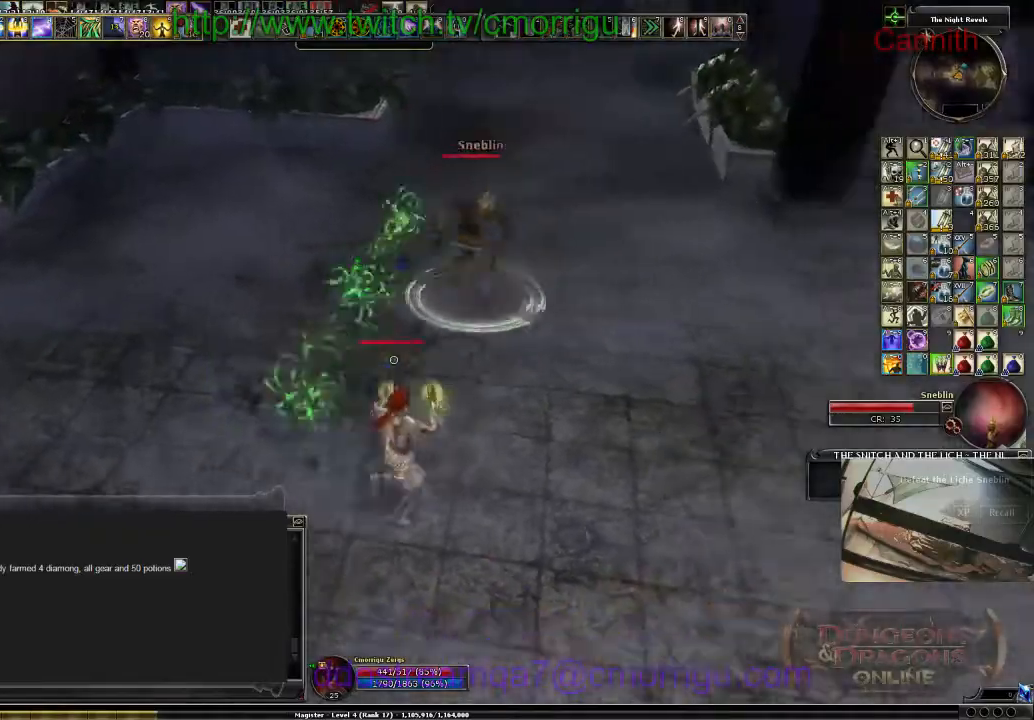
Gameplay with keyboard; each line is a JSON object with the keys held at the frame after it. "events" lists presses ("down") and releases ("up") of ".", "/", "0", "1", "2", "3", "4", "5", "6", "7", "8", "9", "a", "b", "backslash", "backspace", "c", "caps_lock", "comma", "ctrl_l", "ctrl_r", "d", "e", "equals", "escape", "f", "f1", "f10", "f11", "f12", "f2", "f3", "f4", "f5", "f6", "f7", "f8", "f9", "g", "h", "i", "j", "k", "l", "lbracket", "m", "minus", "n", "o", "p", "q", "quote", "r", "rbracket", "return", "s", "semicolon", "shift_l", "shift_r", "space", "t", "tab", "tilde", "u", "v", "w", "x", "y" and "z" between this image and that frame as [ms after this image, input, new state], when the widget could be followed in between. No other keys are recorded. Mouse input is not recorded.
{"keys": [], "events": [[33, "d", "up"], [333, "5", "down"], [467, "5", "up"]]}
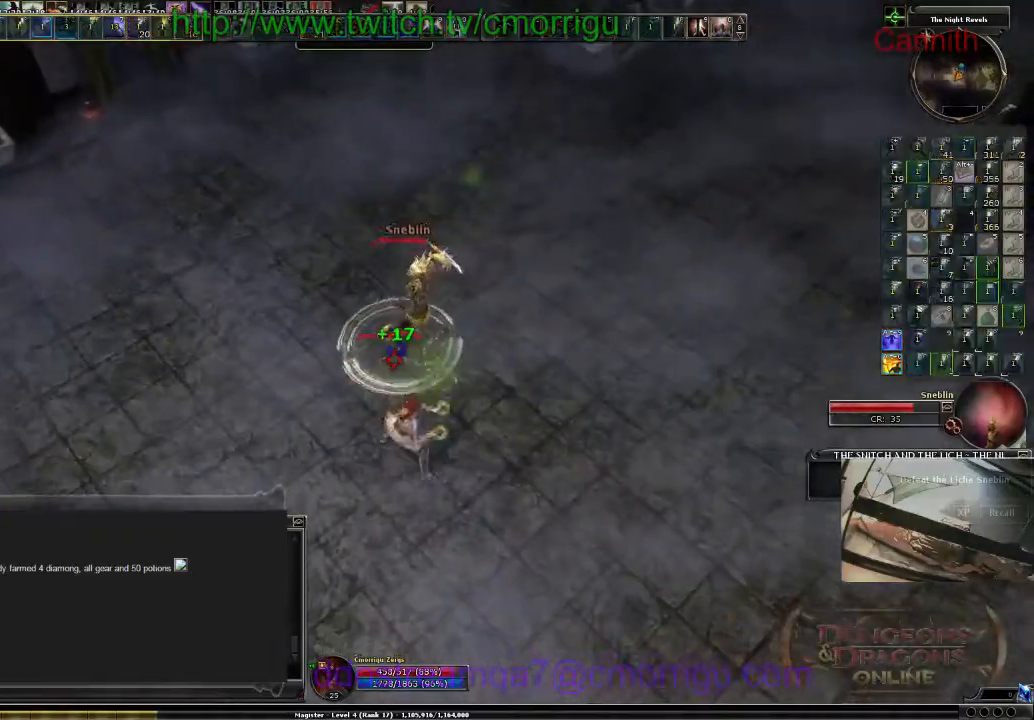
{"keys": ["d"], "events": [[367, "d", "down"]]}
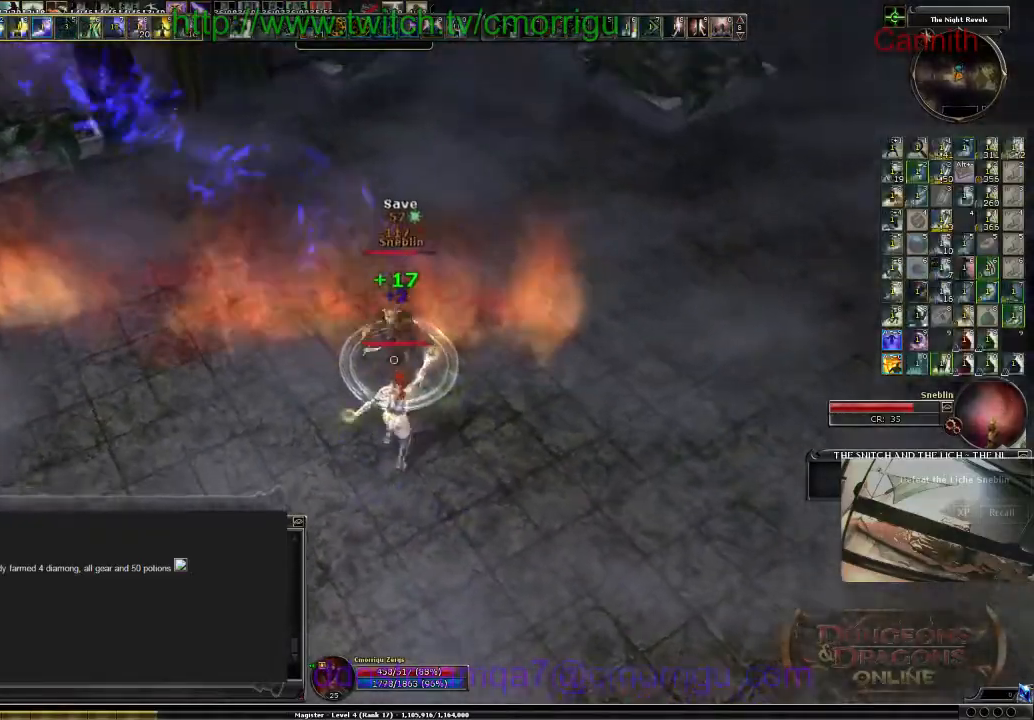
{"keys": ["d"], "events": []}
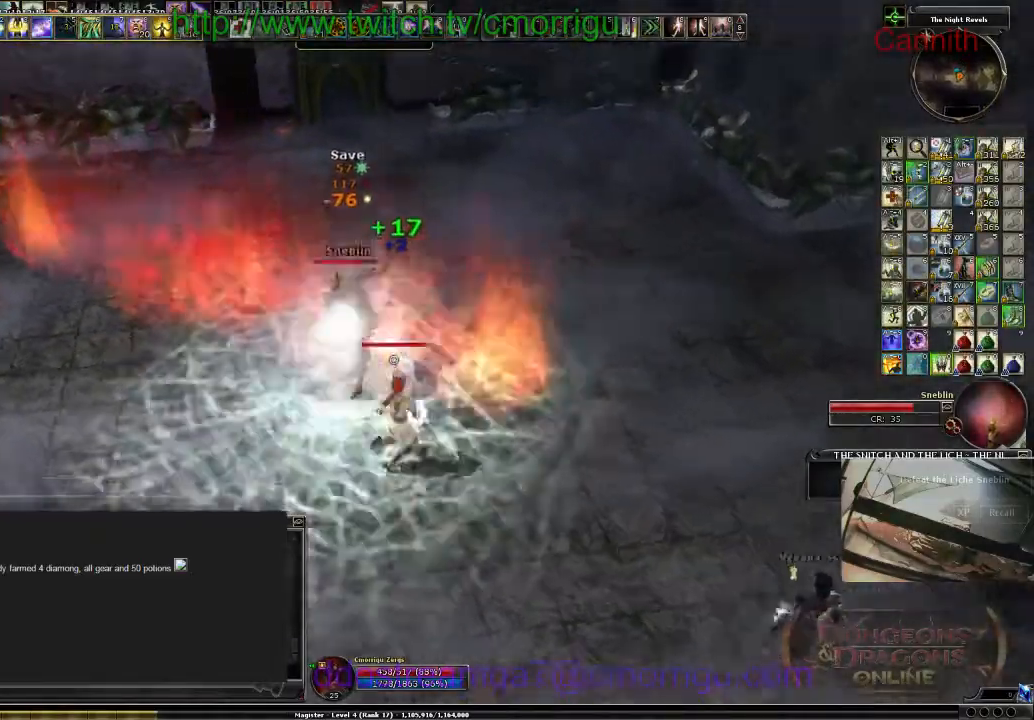
{"keys": [], "events": [[500, "d", "up"]]}
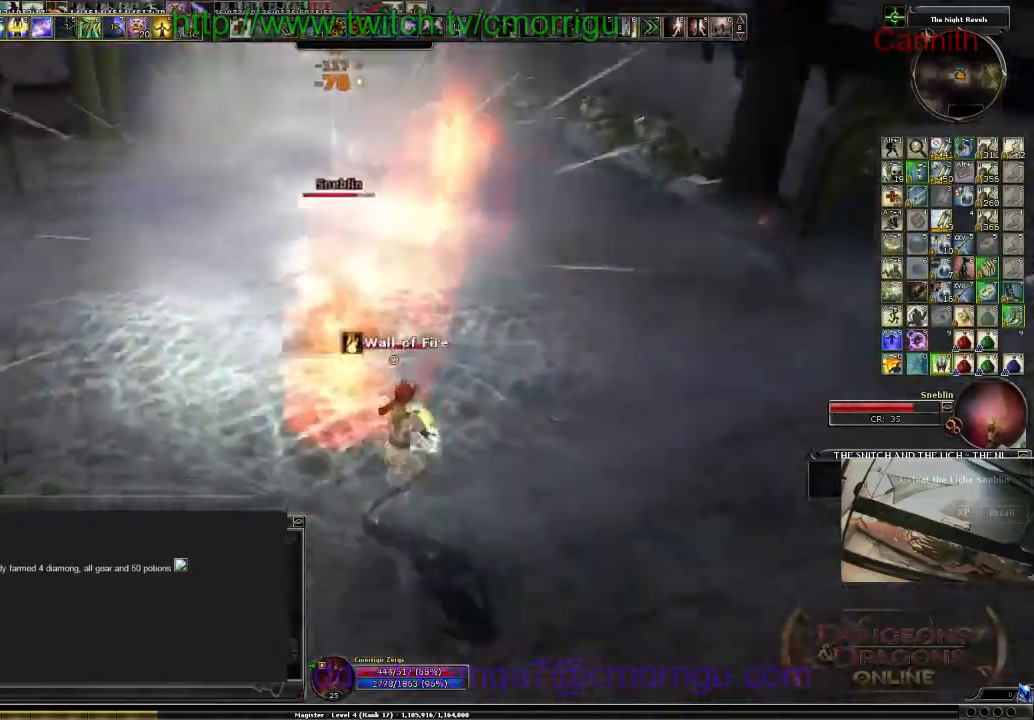
{"keys": [], "events": [[33, "s", "down"], [333, "s", "up"]]}
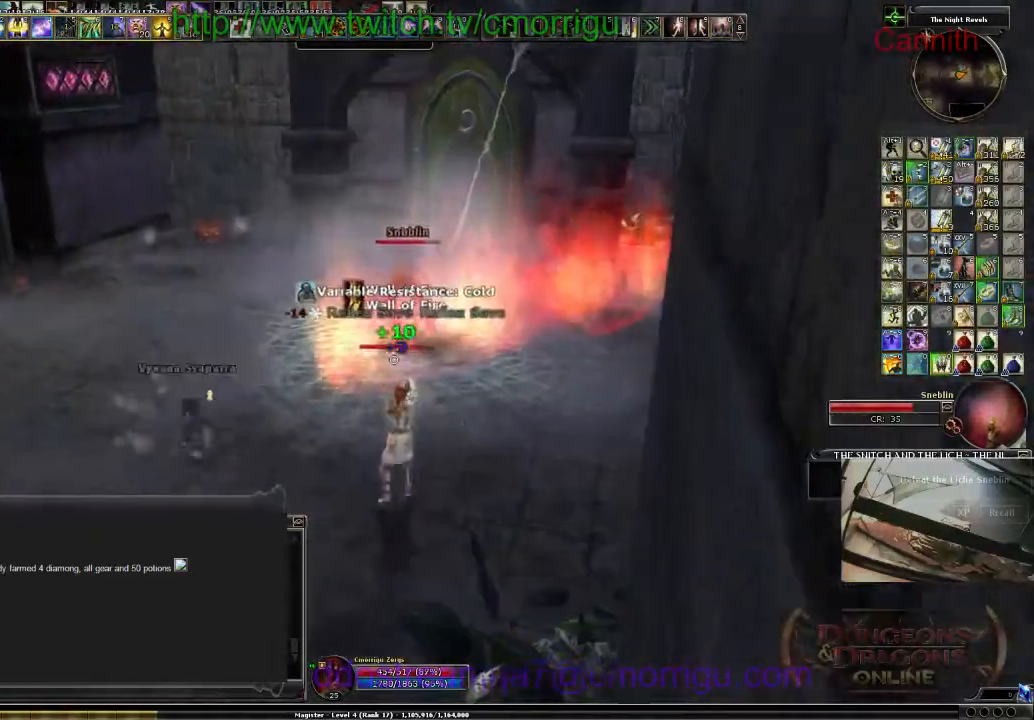
{"keys": ["a"], "events": [[433, "a", "down"]]}
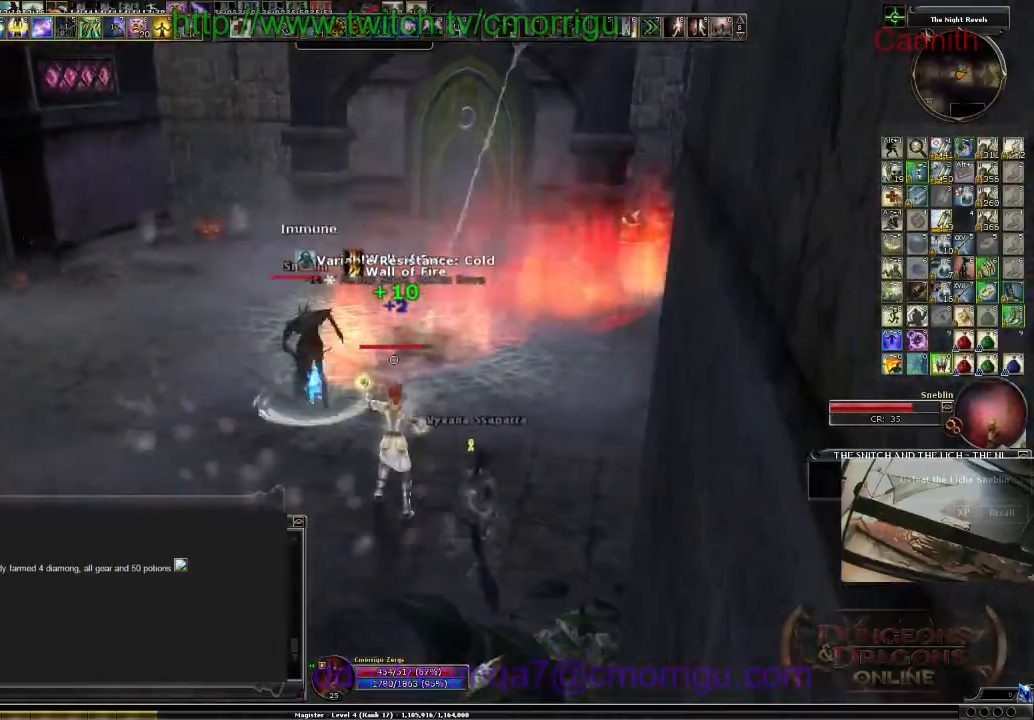
{"keys": ["a"], "events": []}
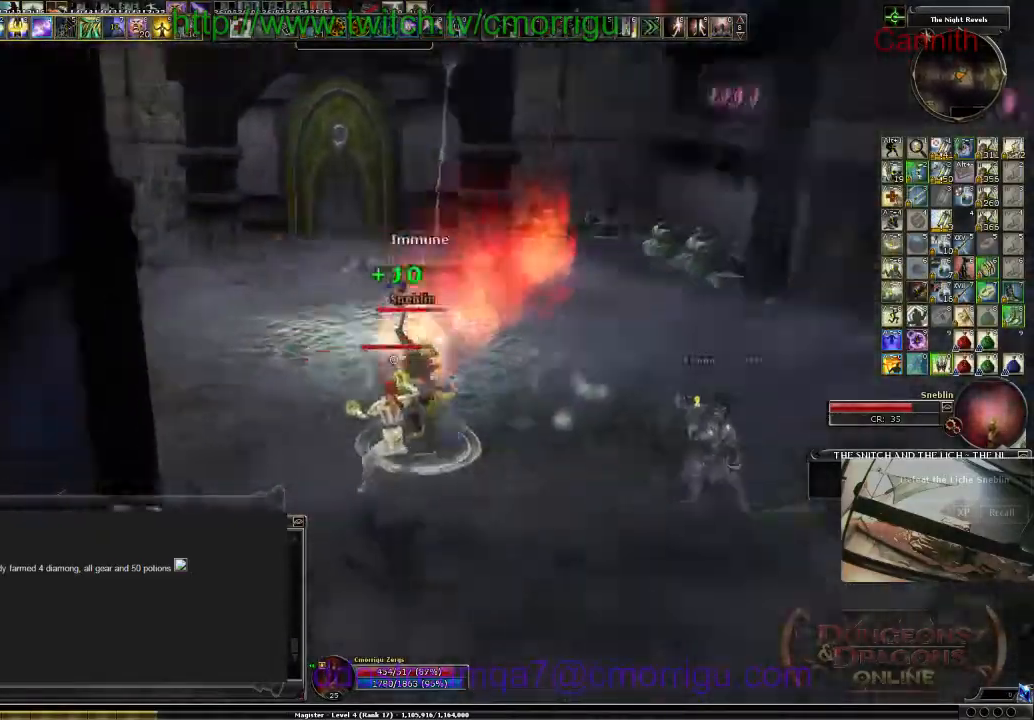
{"keys": ["a"]}
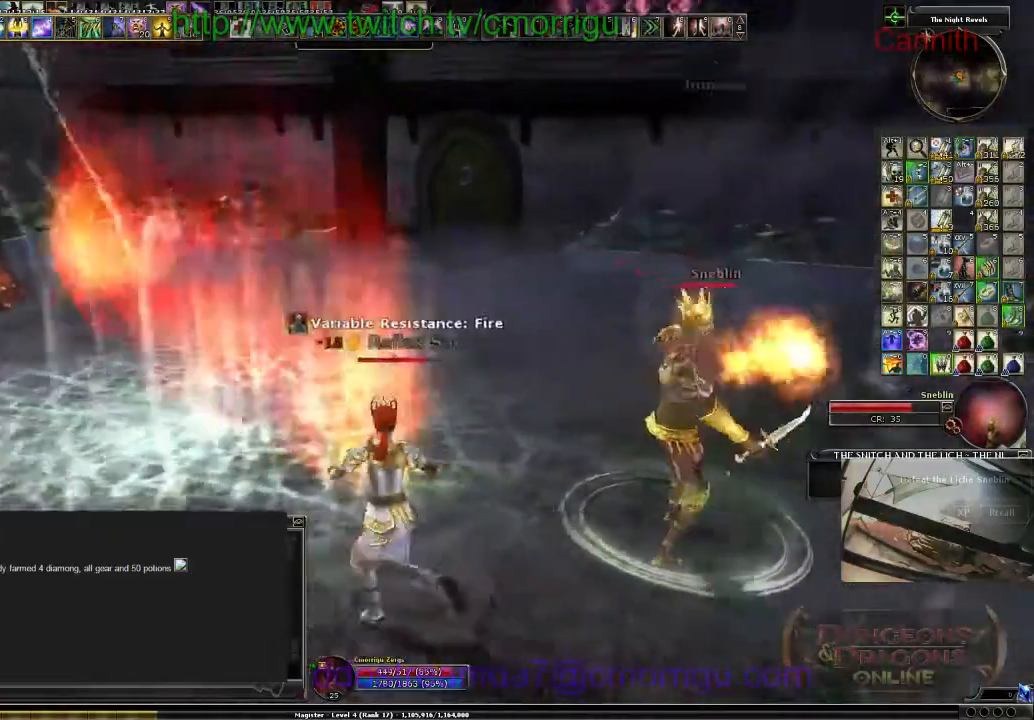
{"keys": ["a"], "events": []}
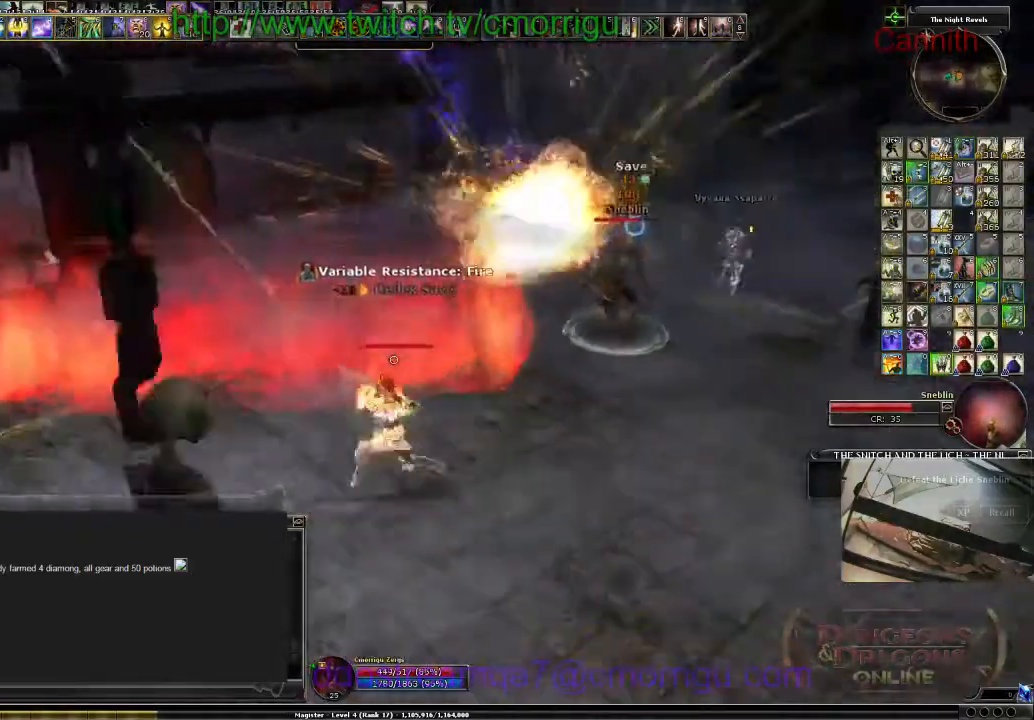
{"keys": ["d"], "events": [[133, "a", "up"], [300, "d", "down"]]}
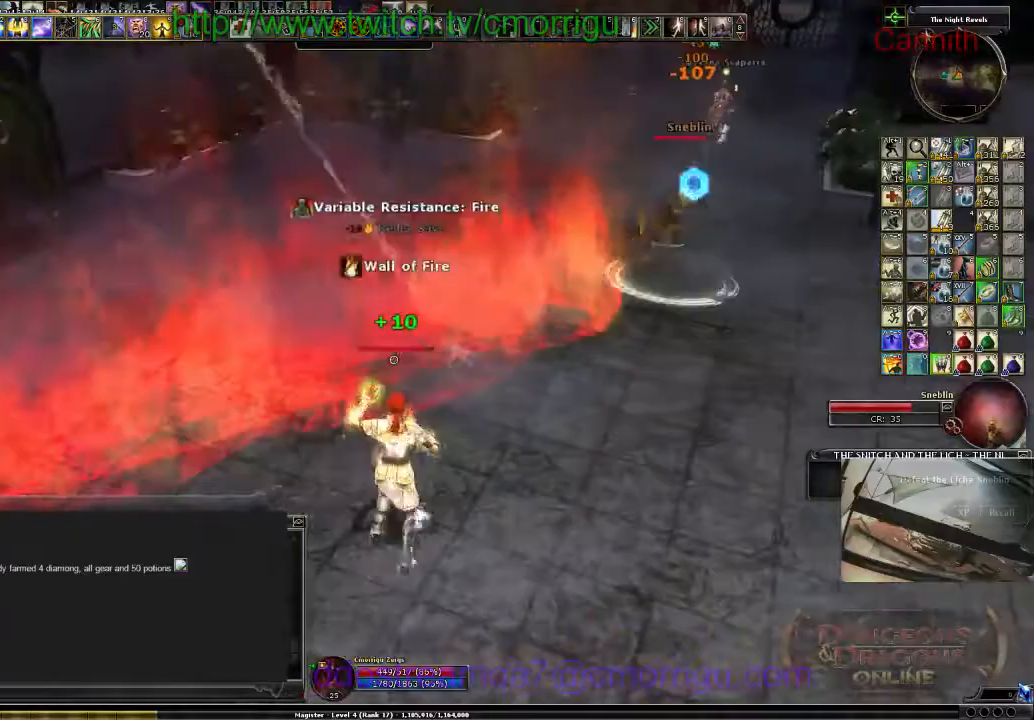
{"keys": ["6"], "events": [[67, "d", "up"], [367, "6", "down"]]}